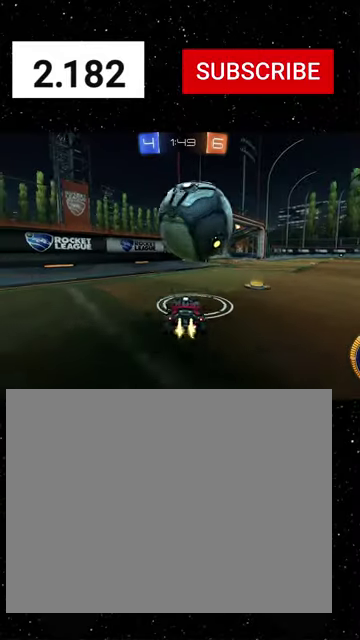
Gameplay with a controller (Xbox layout); each line is a JSON object with the inputs held at the frame after it. "events" lists button and stick changes between this image and that frame as [ms after this image, input, new state], when the widget could be followed in between. This document gives stick clicks only as held states, not as events. Not read: L2.
{"buttons": ["R2"], "left_stick": "up-right", "right_stick": "center", "events": [[33, "A", "down"], [33, "R1", "down"], [166, "R1", "up"], [233, "A", "up"], [433, "Y", "down"], [500, "Y", "up"]]}
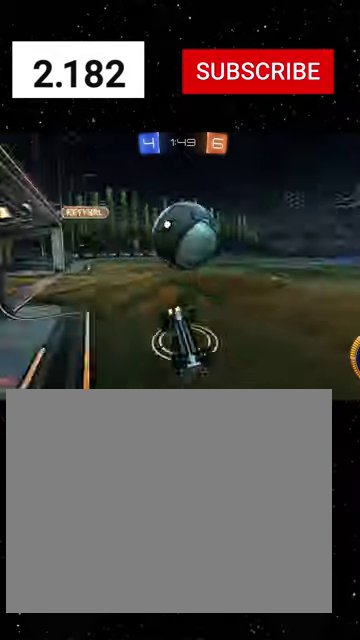
{"buttons": [], "left_stick": "down-left", "right_stick": "center", "events": [[266, "left_stick", "center"], [366, "left_stick", "down-left"], [466, "R2", "up"]]}
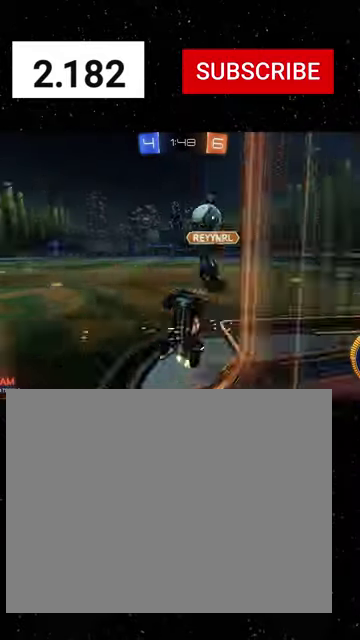
{"buttons": ["R2"], "left_stick": "right", "right_stick": "center", "events": [[100, "R2", "down"], [100, "left_stick", "down"], [166, "left_stick", "down-right"], [233, "X", "down"], [266, "left_stick", "right"], [466, "X", "up"]]}
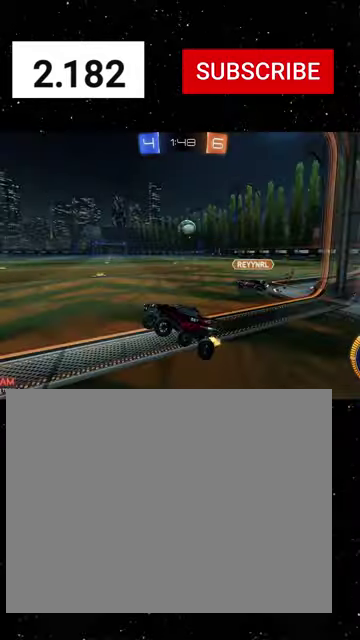
{"buttons": ["R1", "R2"], "left_stick": "right", "right_stick": "center", "events": [[100, "Y", "down"], [133, "R1", "down"], [166, "Y", "up"], [233, "L1", "down"], [233, "Y", "down"], [233, "left_stick", "up-right"], [300, "left_stick", "right"], [333, "L1", "up"], [366, "Y", "up"]]}
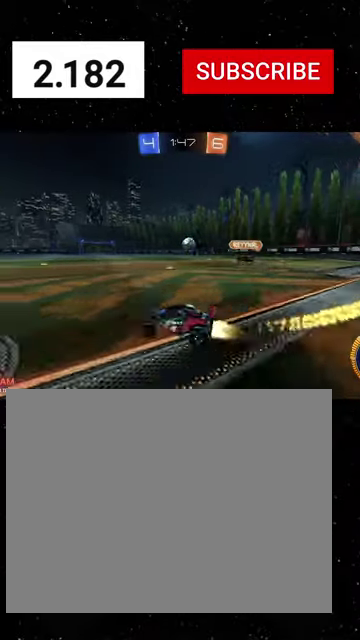
{"buttons": ["B", "Y", "R1", "R2"], "left_stick": "down", "right_stick": "center", "events": [[133, "A", "down"], [133, "left_stick", "up-right"], [300, "A", "up"], [300, "Y", "down"], [300, "left_stick", "down"], [433, "B", "down"]]}
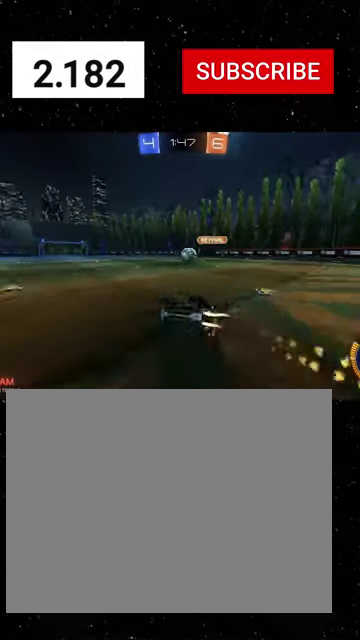
{"buttons": ["R2"], "left_stick": "down", "right_stick": "center", "events": [[66, "left_stick", "down-right"], [100, "B", "up"], [100, "Y", "up"], [400, "R1", "up"], [433, "left_stick", "down"]]}